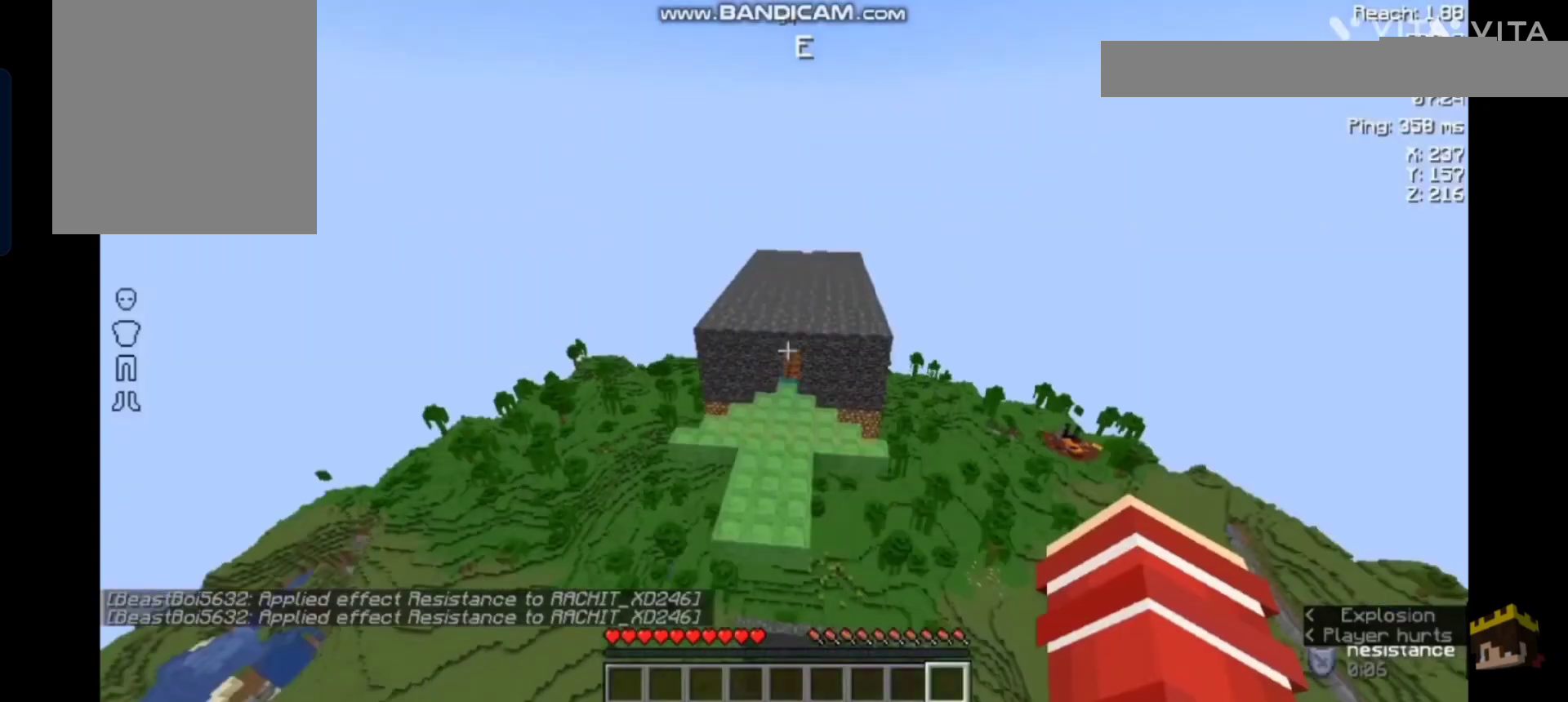
Gameplay with keyboard and mouse; each line is a JSON object with the keys and mouse buttons held at the frame after it. "events" lists presses ("down") and releases ("up") of "a", "d", "s", "space", "w", "mouse_left" and "mouse_right" between this image and that frame as [ms after this image, input, new state], when the widget could be followed in between. "mouse_left", "mouse_right" = the "left", "right" buttons of the "mouse" list. No other keys are recorded. Fast repeated clicks can show as one long hold. Not read: mouse_move.
{"keys": ["space", "w"], "mouse": [], "events": [[100, "w", "down"]]}
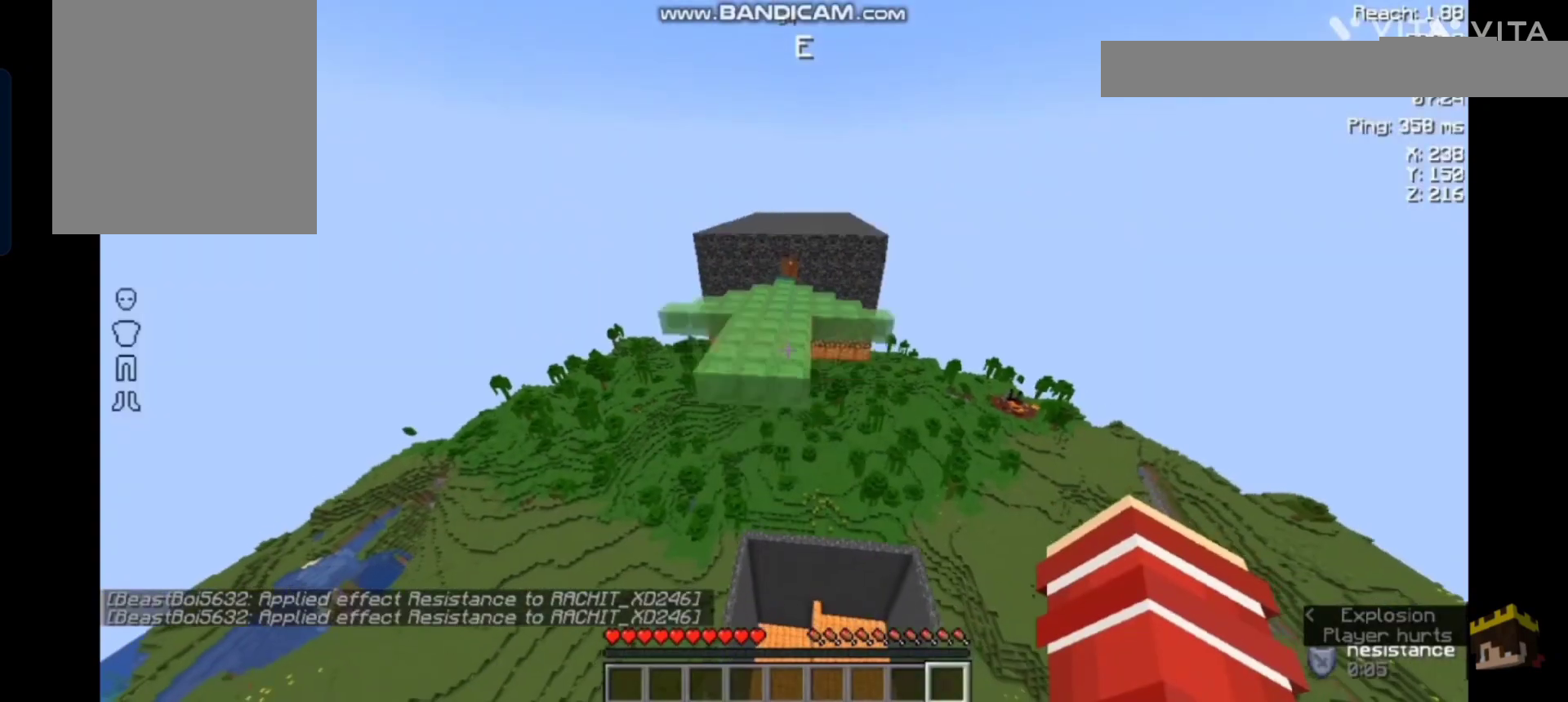
{"keys": ["s"], "mouse": [], "events": [[267, "s", "down"], [267, "space", "up"], [267, "w", "up"]]}
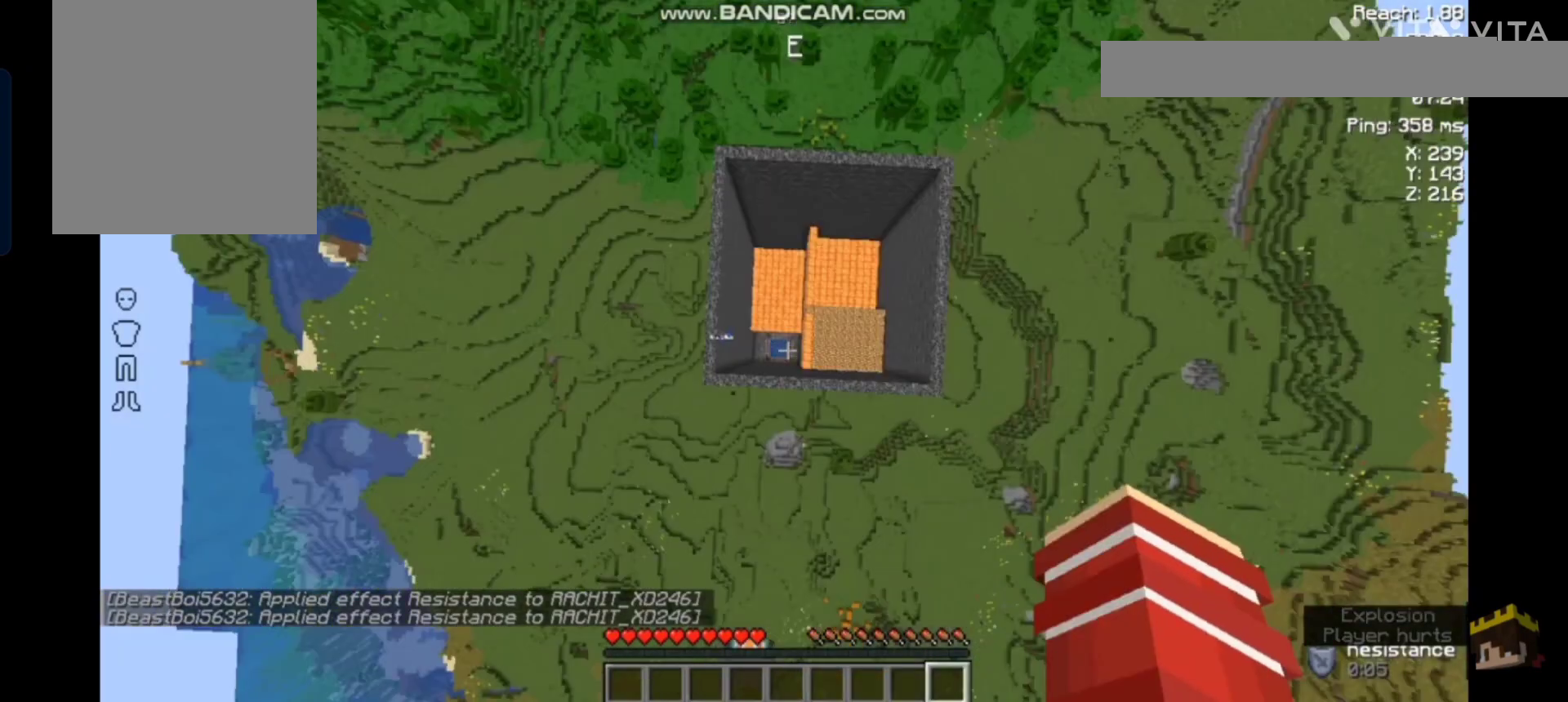
{"keys": [], "mouse": [], "events": [[267, "s", "up"]]}
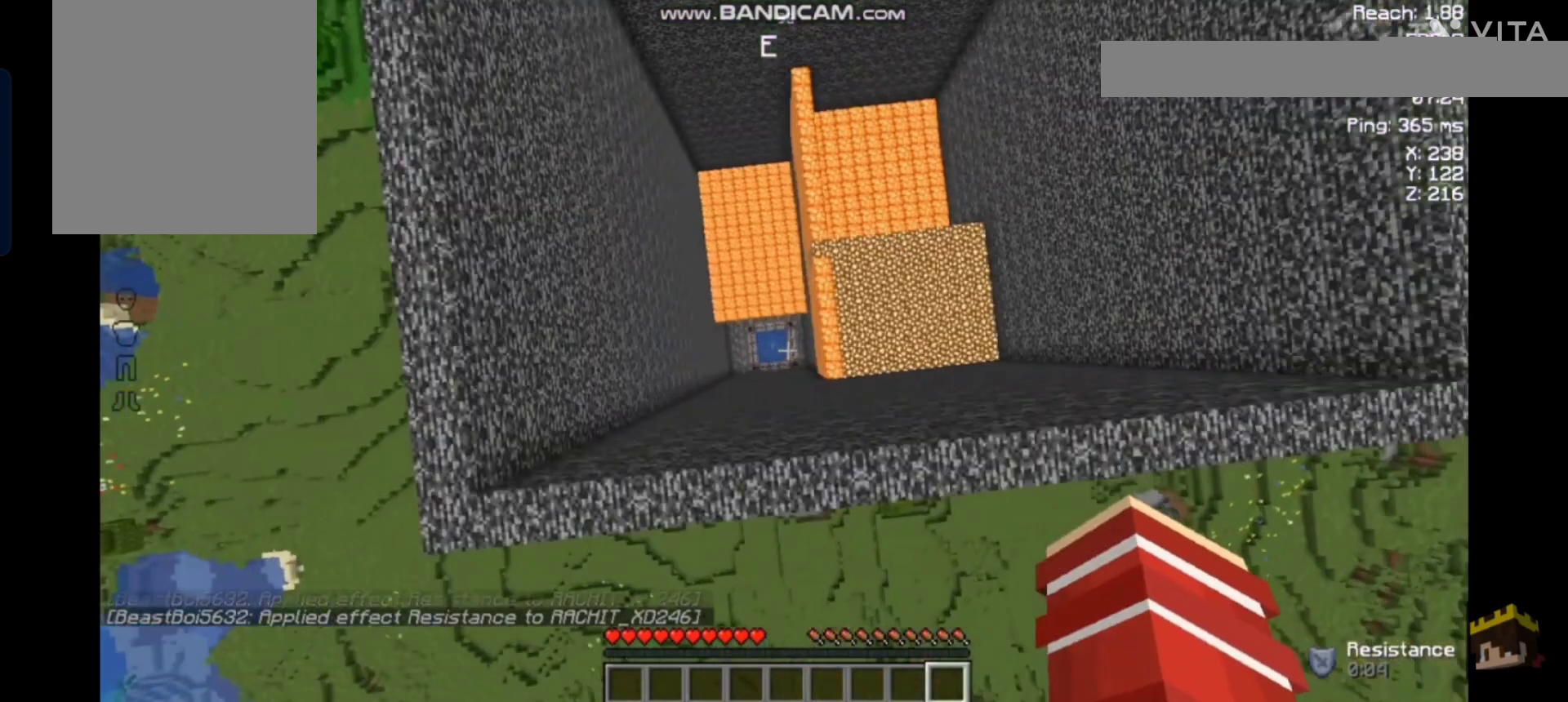
{"keys": ["a"], "mouse": [], "events": [[233, "a", "down"]]}
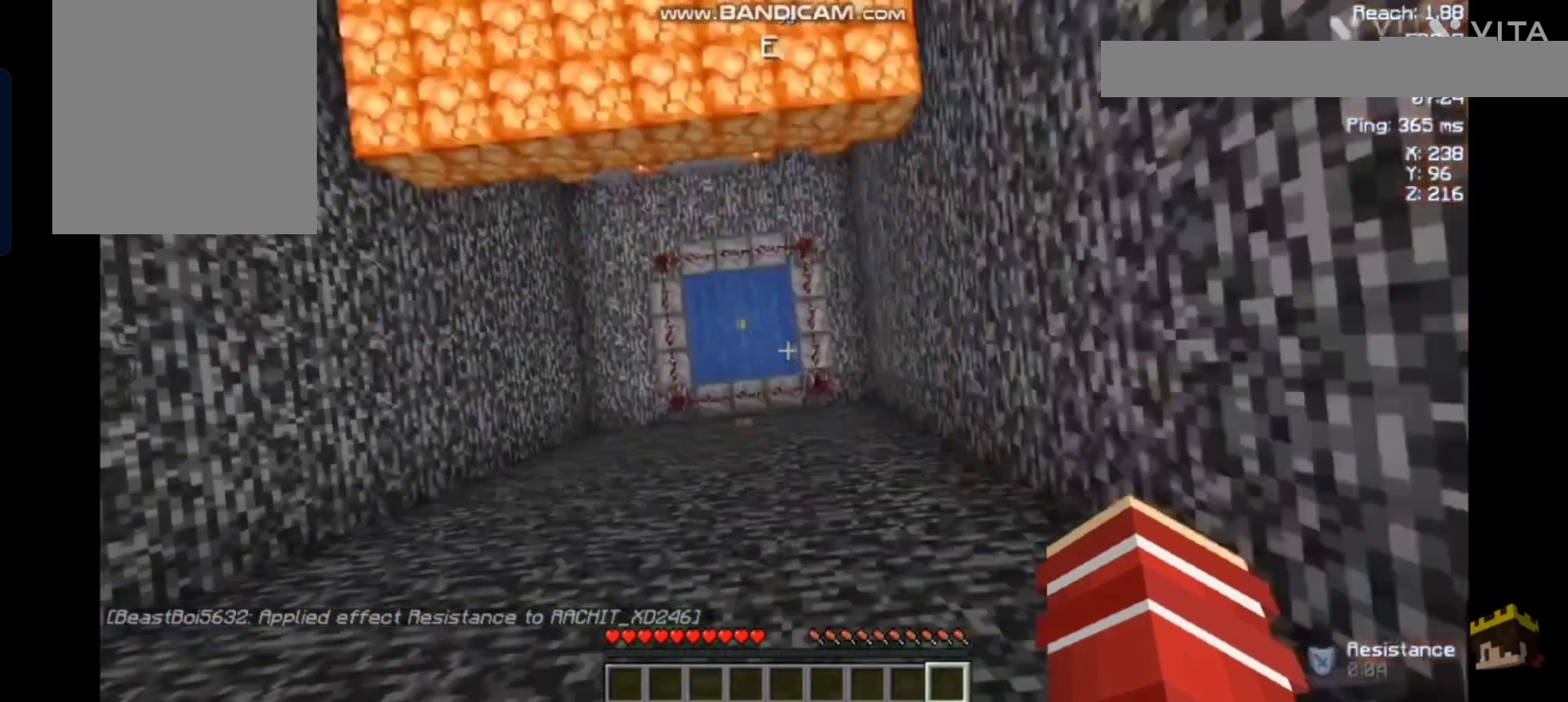
{"keys": [], "mouse": [], "events": [[233, "a", "up"]]}
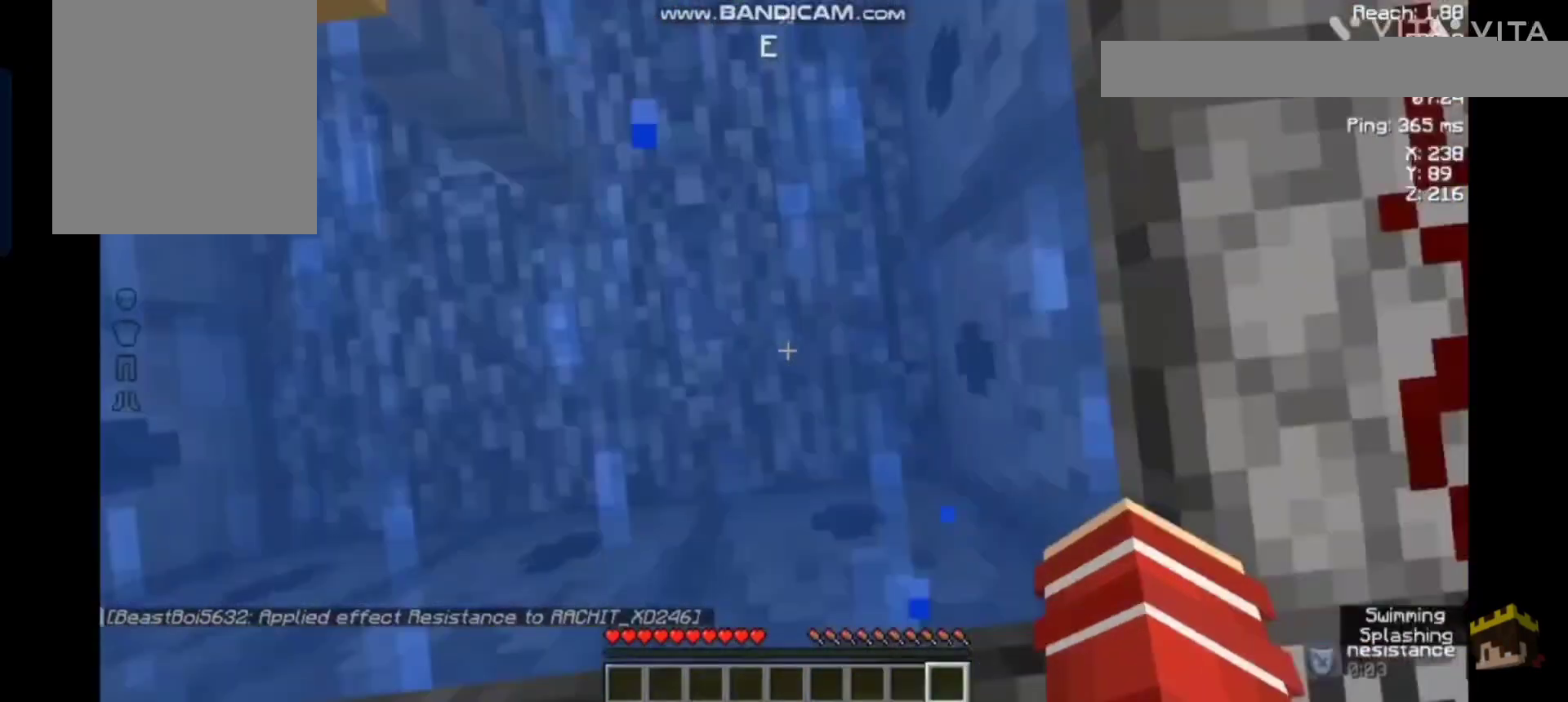
{"keys": [], "mouse": [], "events": []}
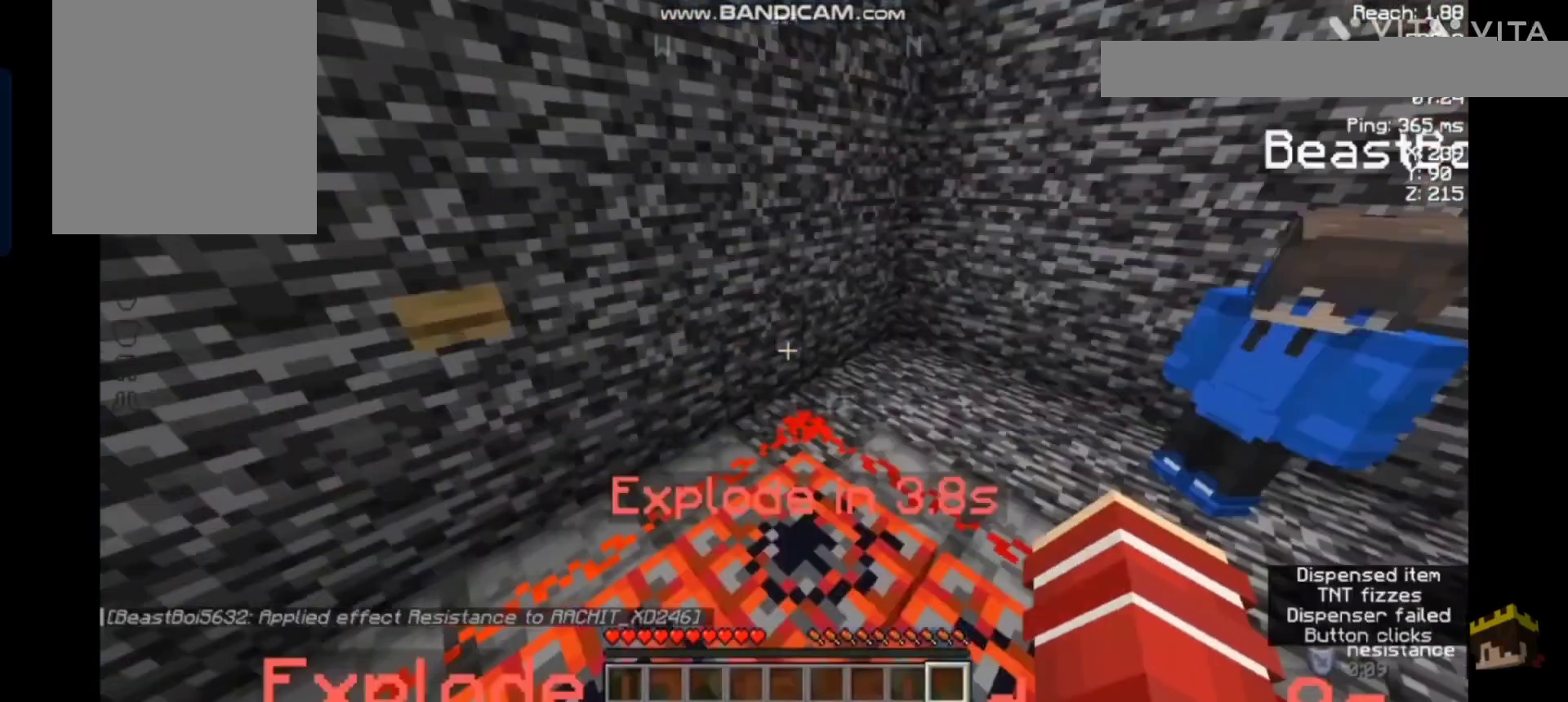
{"keys": [], "mouse": [], "events": []}
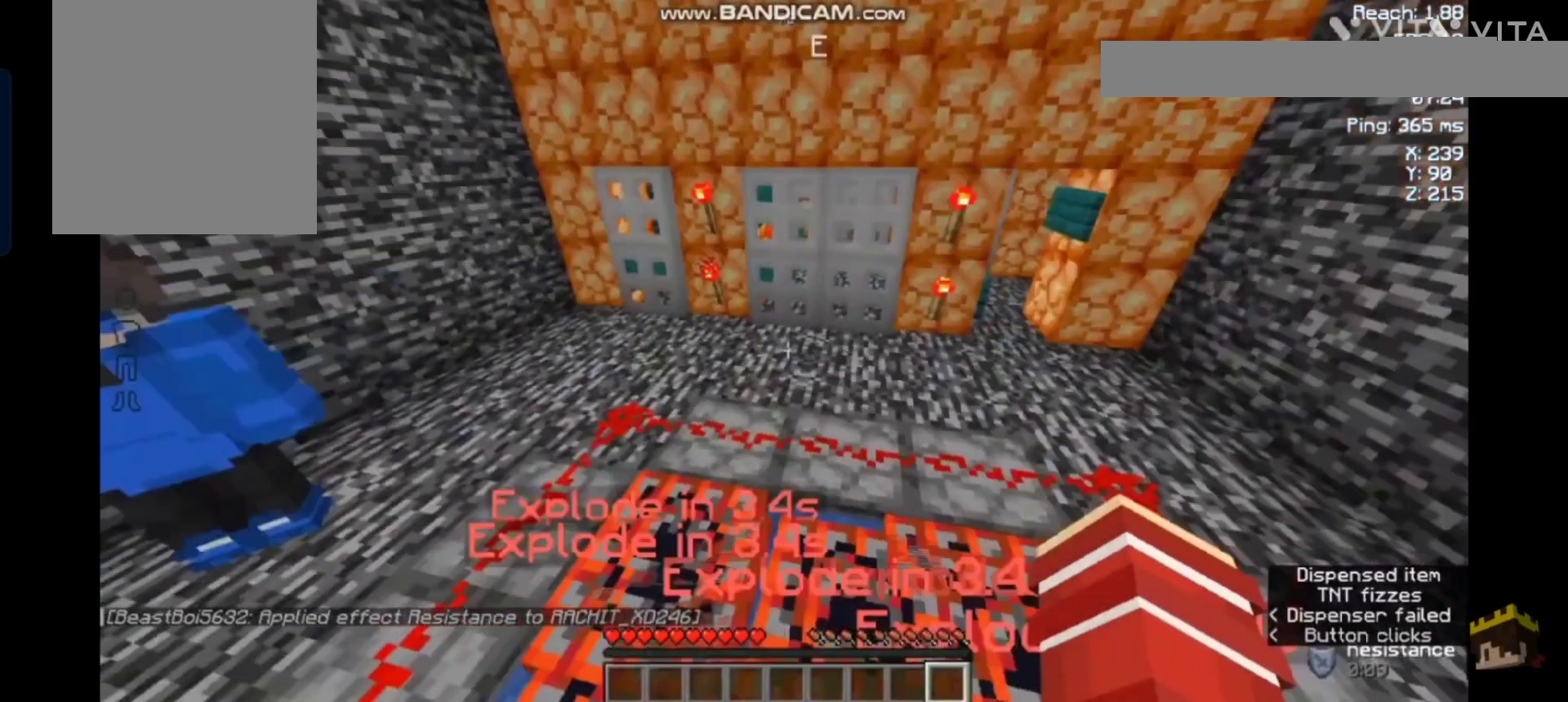
{"keys": [], "mouse": [], "events": []}
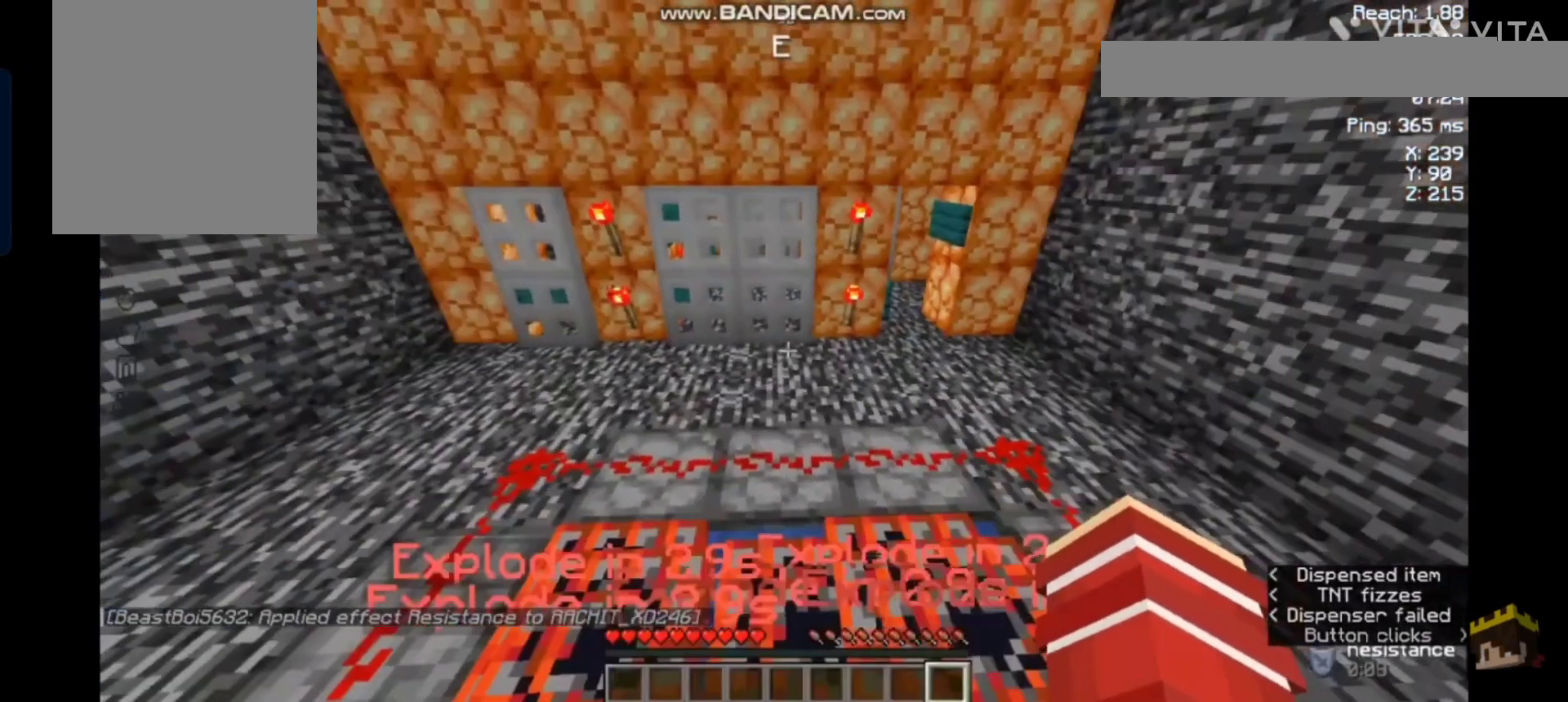
{"keys": [], "mouse": [], "events": []}
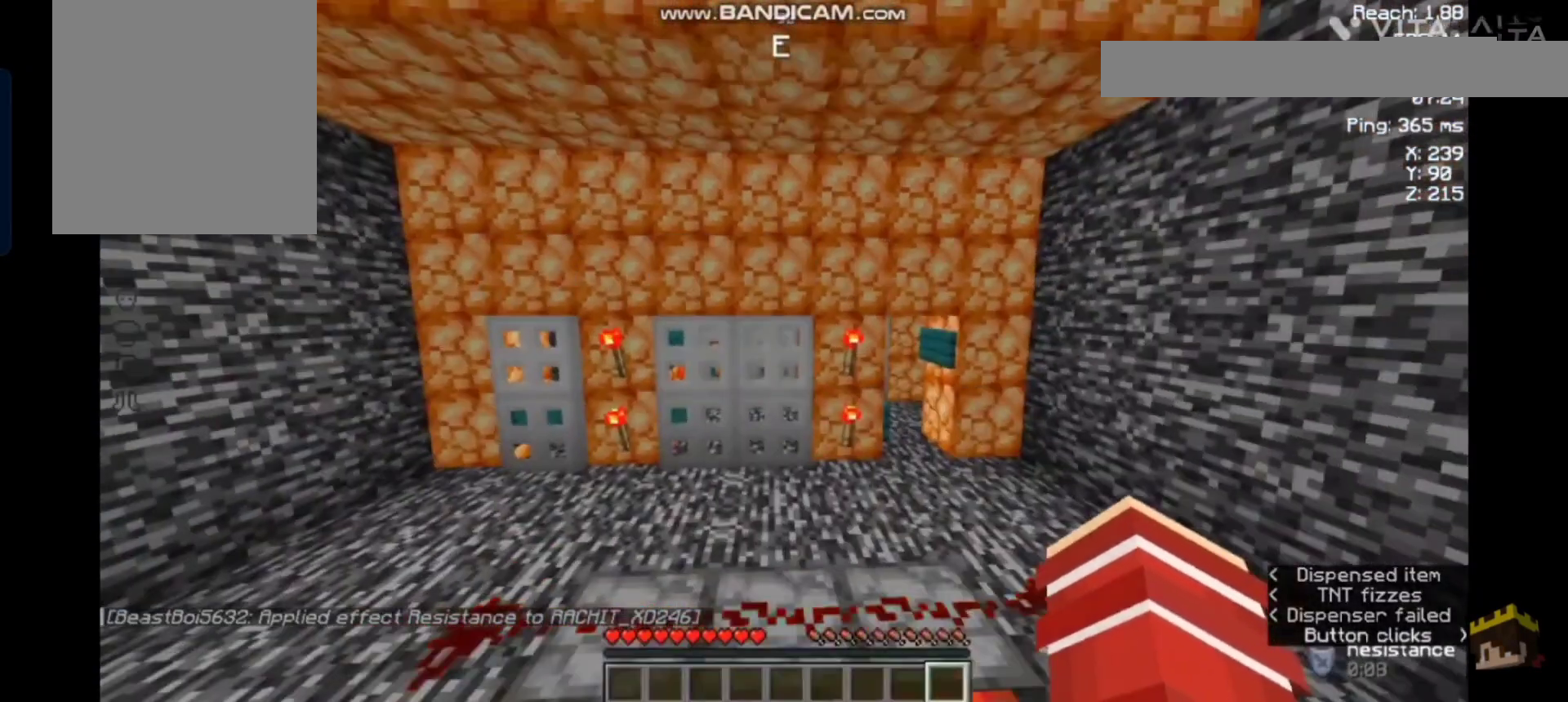
{"keys": [], "mouse": [], "events": []}
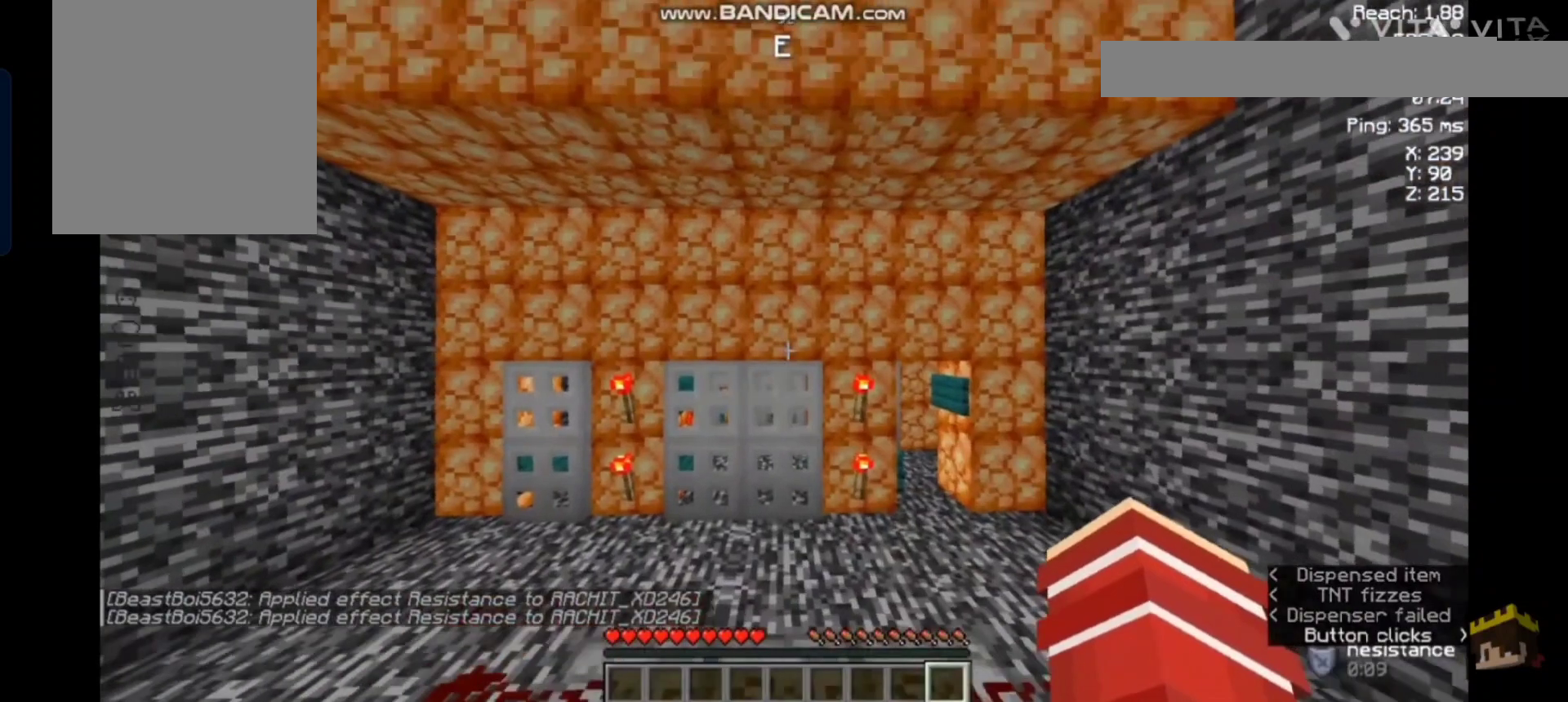
{"keys": [], "mouse": [], "events": []}
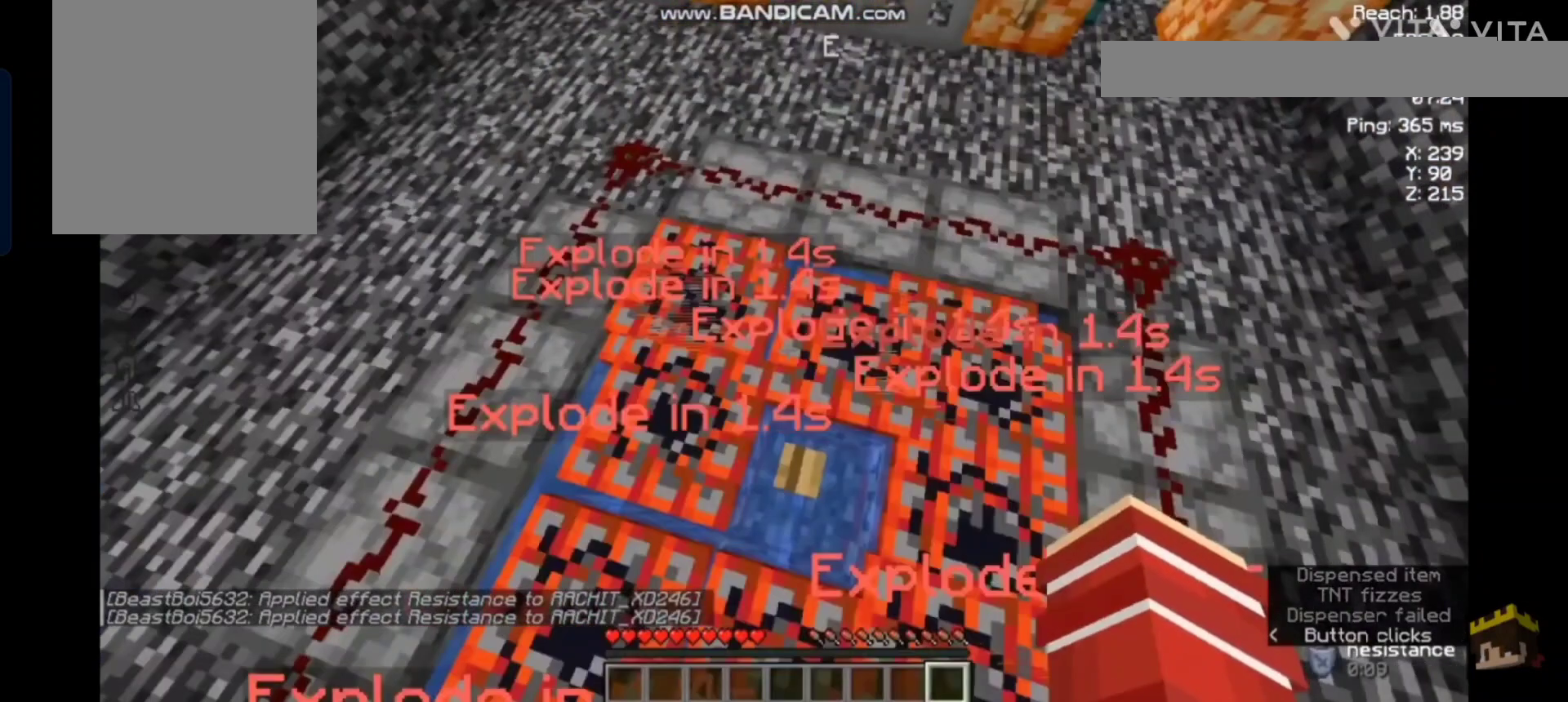
{"keys": [], "mouse": [], "events": []}
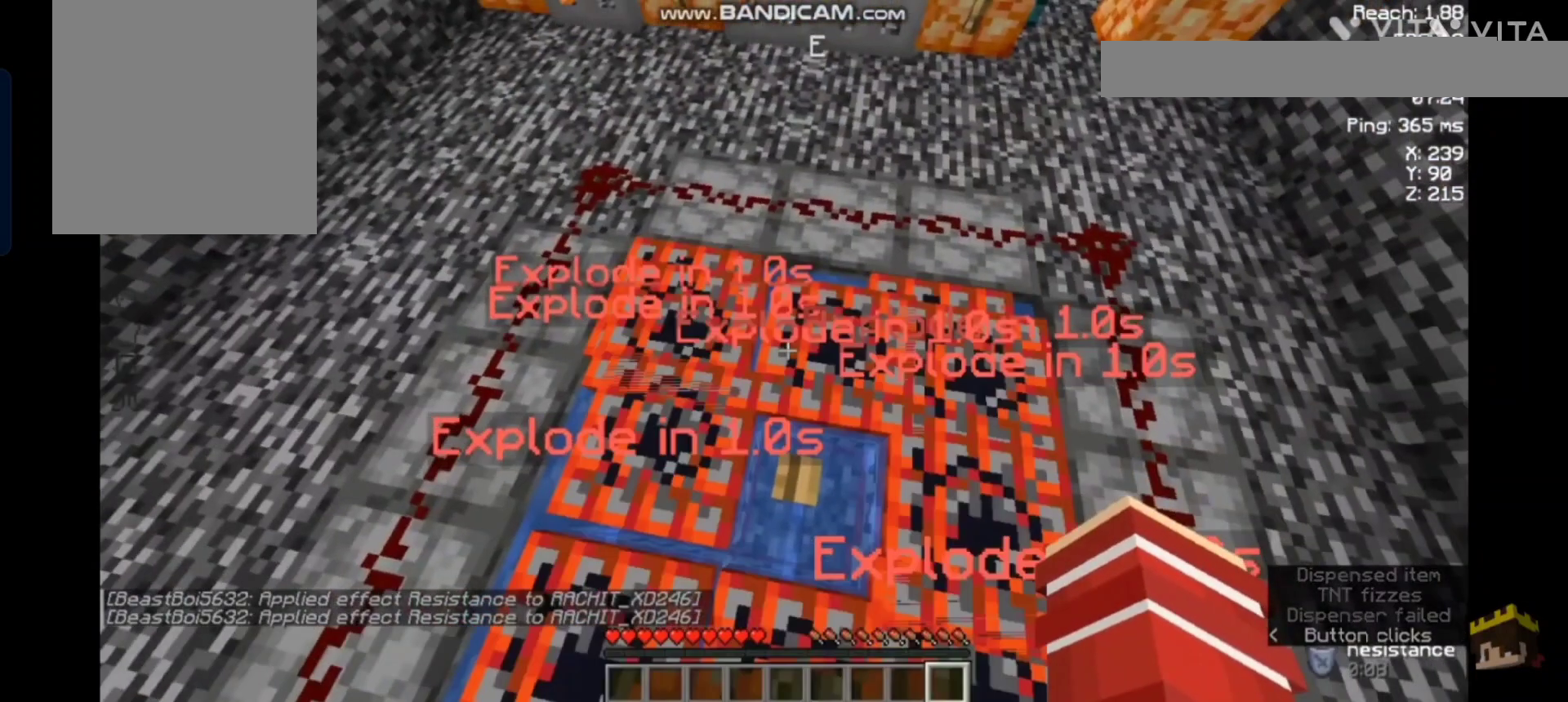
{"keys": [], "mouse": [], "events": []}
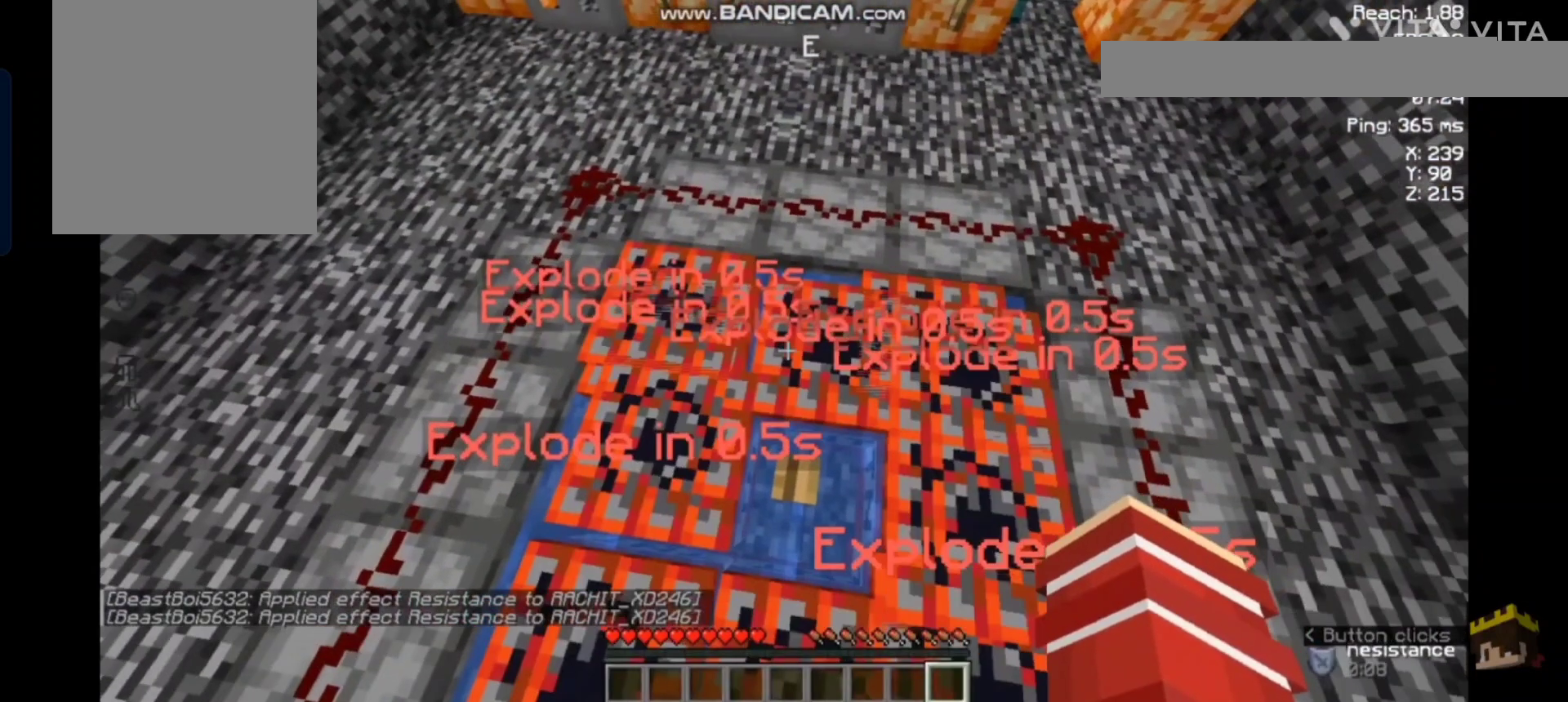
{"keys": [], "mouse": [], "events": []}
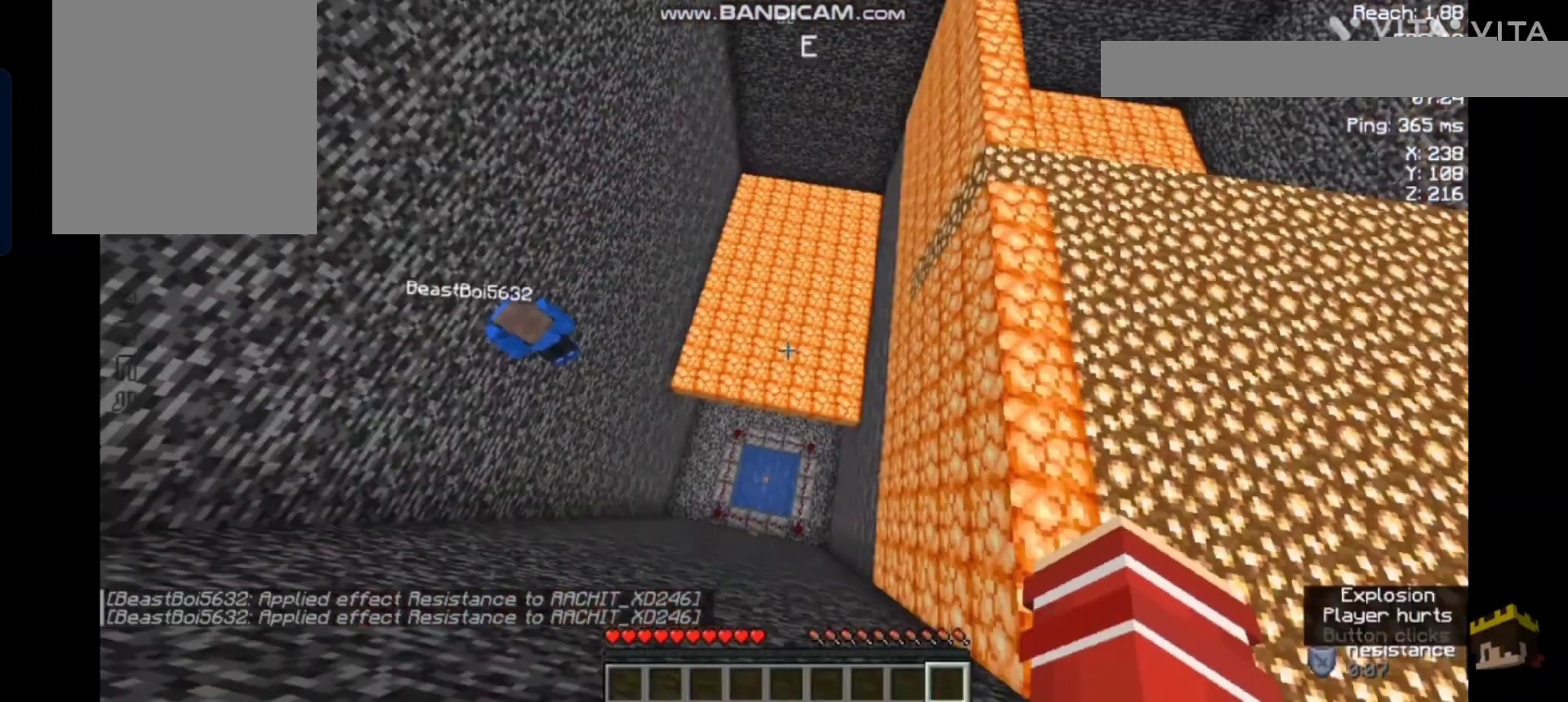
{"keys": ["w"], "mouse": [], "events": [[400, "w", "down"]]}